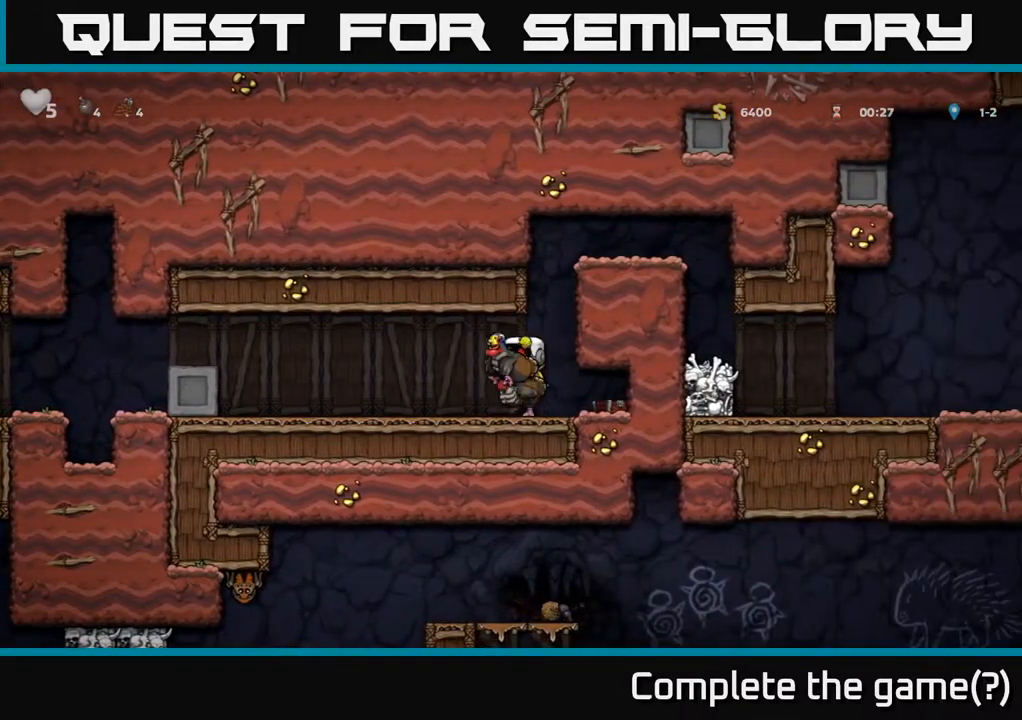
Gameplay with a controller (Xbox layout); each line is a JSON object with the inputs held at the frame after it. "events" lists button and stick changes between this image and that frame as [ms after this image, input, new state], when the widget could be followed in between. Not read: right_stick.
{"buttons": [], "left_stick": "center", "events": []}
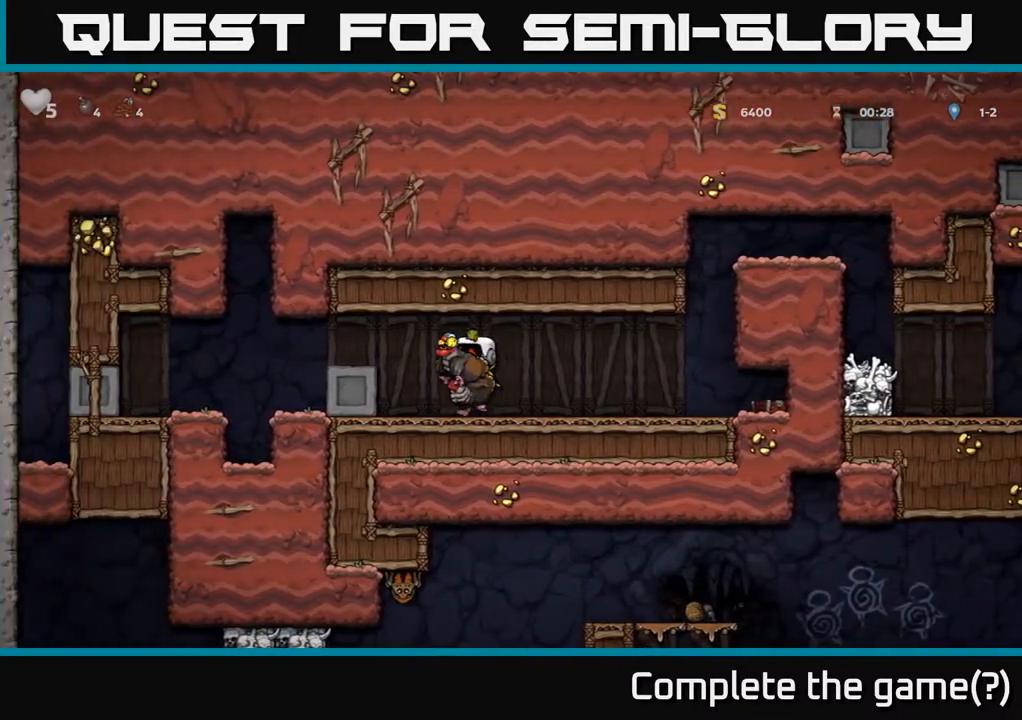
{"buttons": [], "left_stick": "center", "events": []}
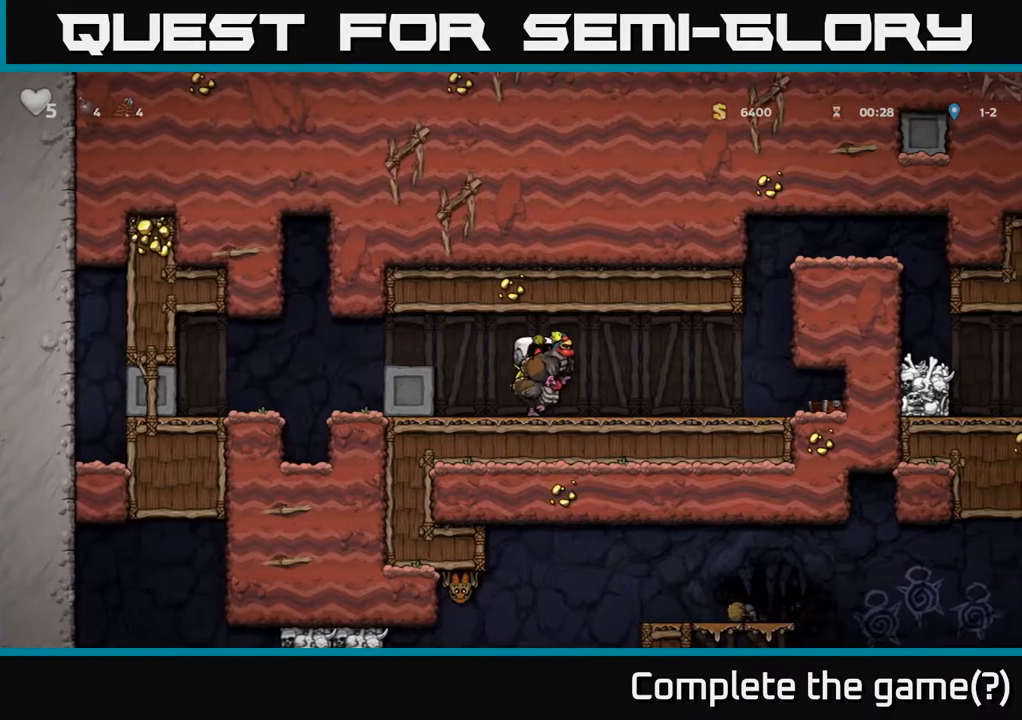
{"buttons": ["DPAD_RIGHT"], "left_stick": "center", "events": [[83, "DPAD_RIGHT", "down"]]}
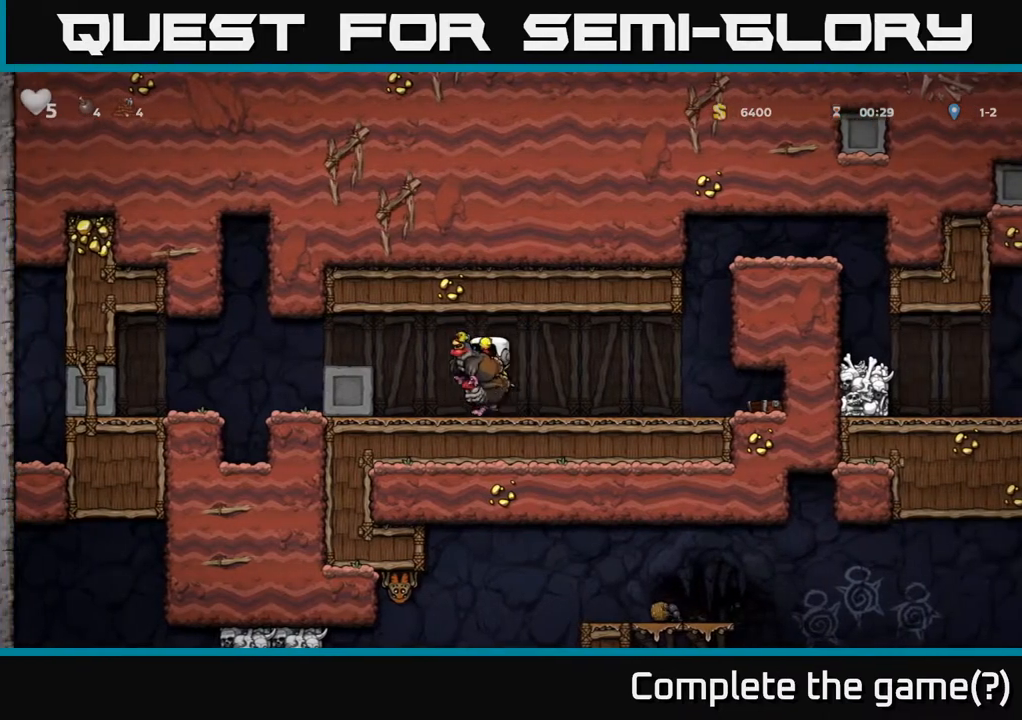
{"buttons": [], "left_stick": "center", "events": [[450, "DPAD_RIGHT", "up"]]}
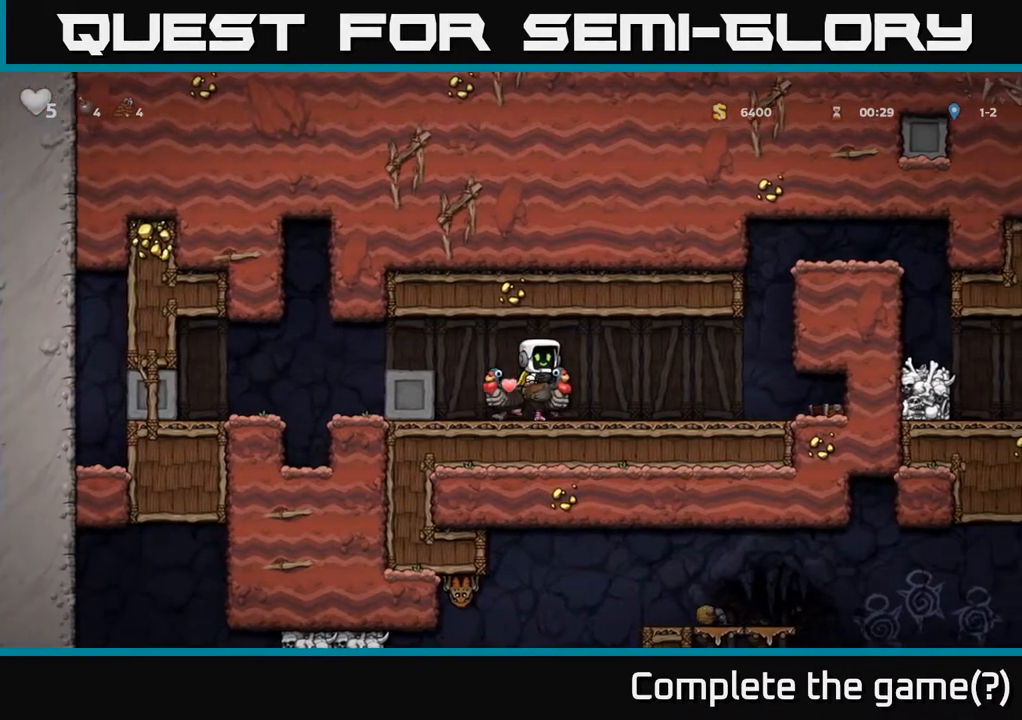
{"buttons": [], "left_stick": "center", "events": [[217, "DPAD_DOWN", "down"], [317, "A", "down"], [400, "A", "up"], [450, "DPAD_DOWN", "up"]]}
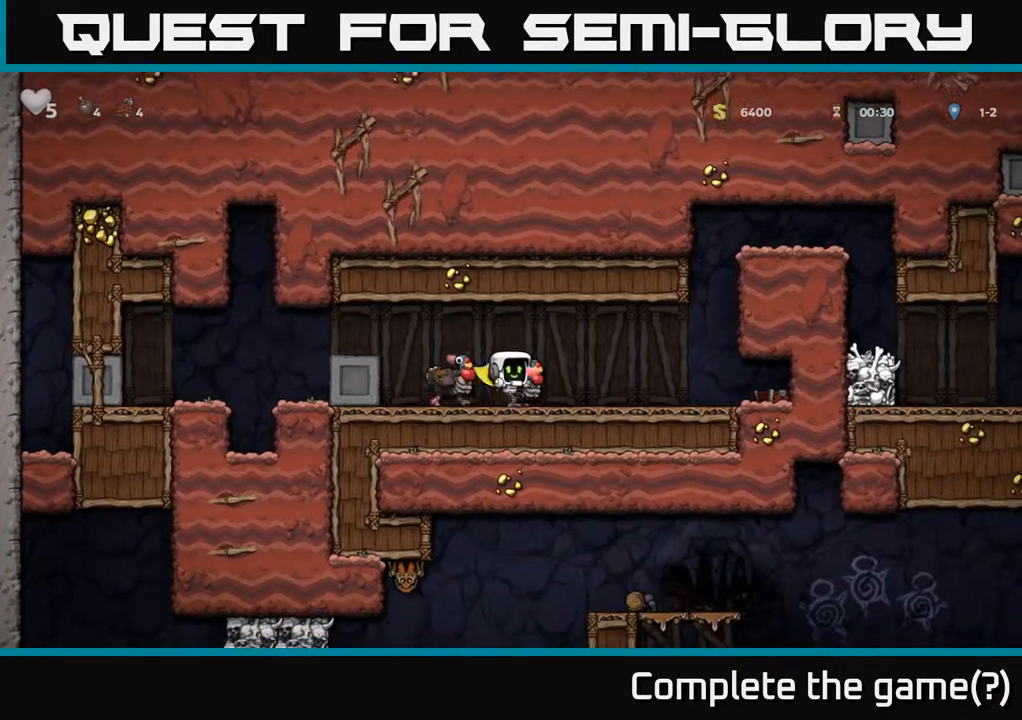
{"buttons": [], "left_stick": "center", "events": [[100, "A", "down"], [200, "A", "up"], [300, "DPAD_RIGHT", "down"], [350, "DPAD_RIGHT", "up"]]}
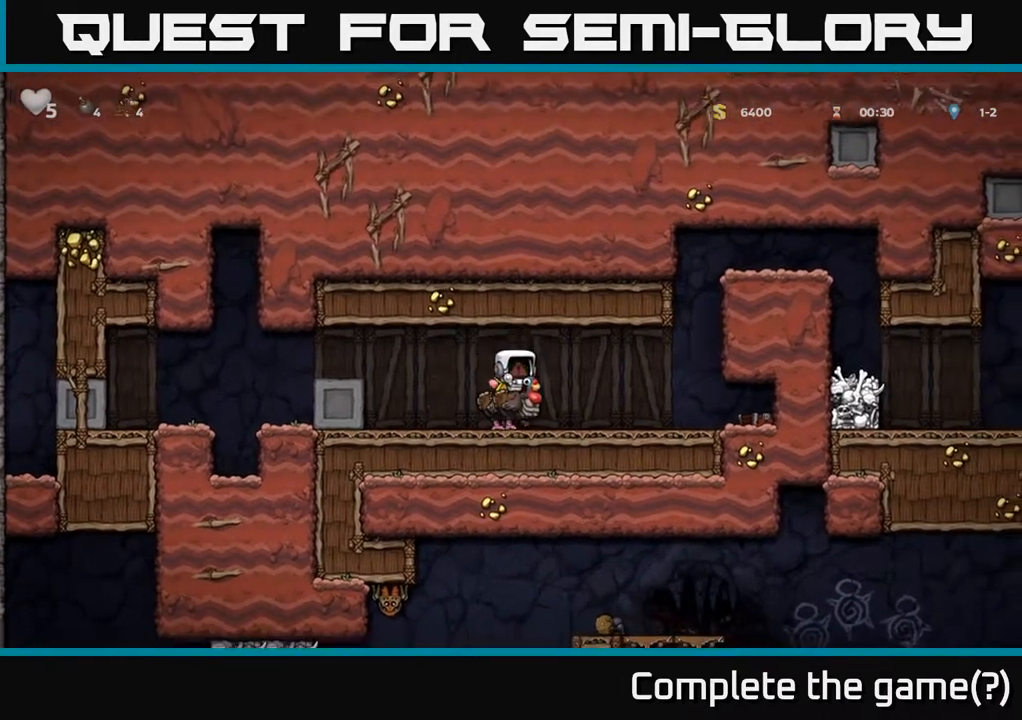
{"buttons": [], "left_stick": "center", "events": []}
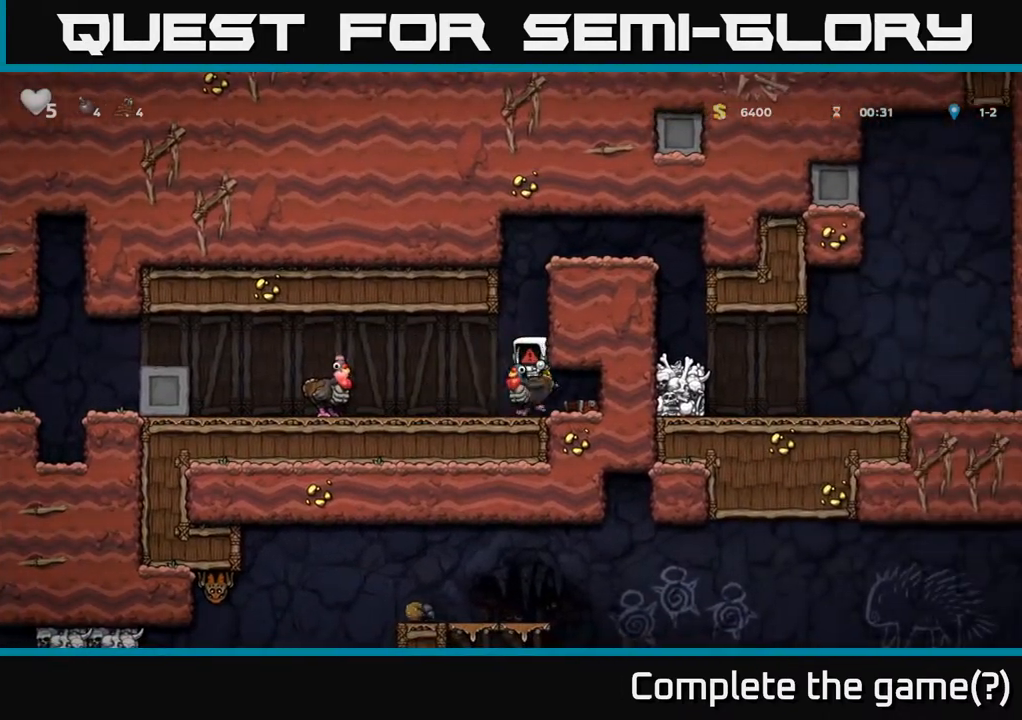
{"buttons": [], "left_stick": "center", "events": []}
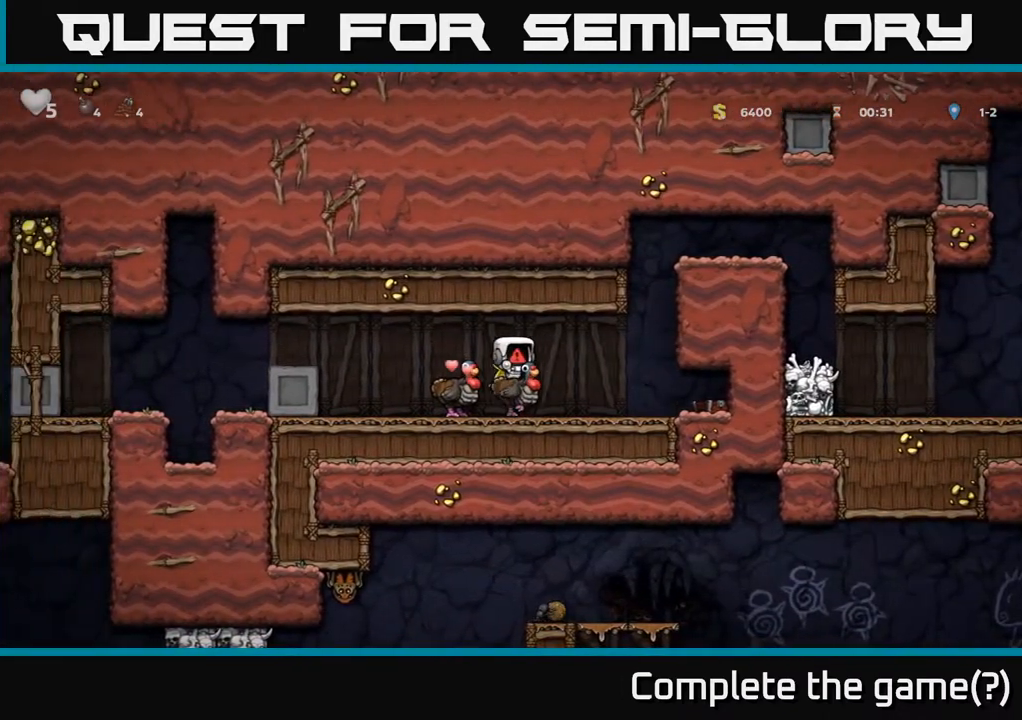
{"buttons": [], "left_stick": "center", "events": []}
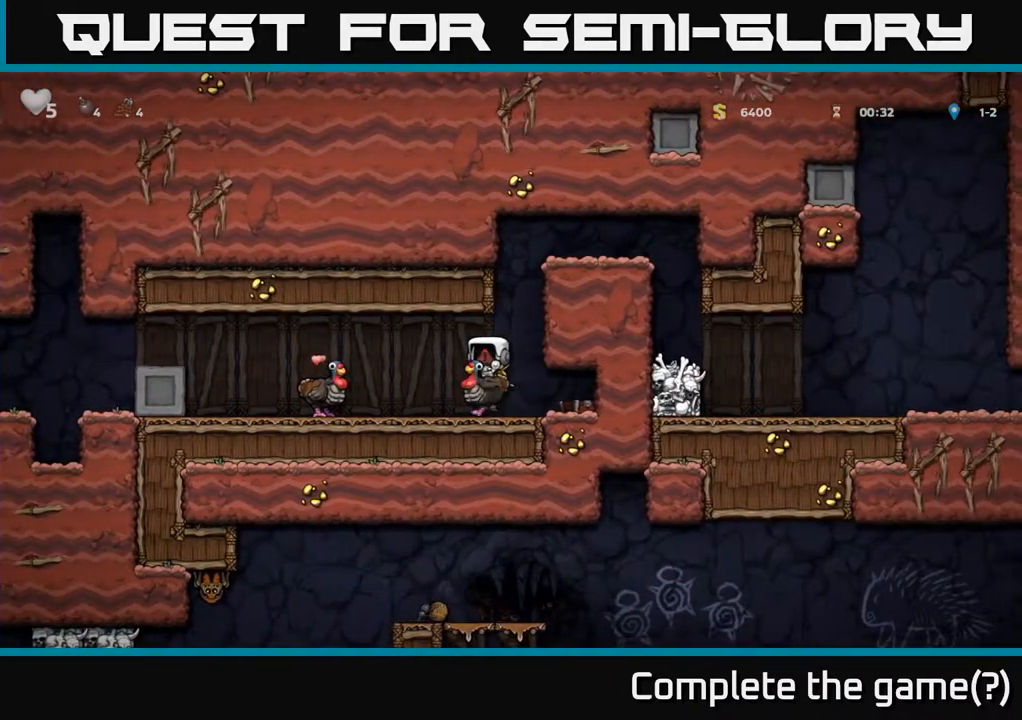
{"buttons": [], "left_stick": "center", "events": []}
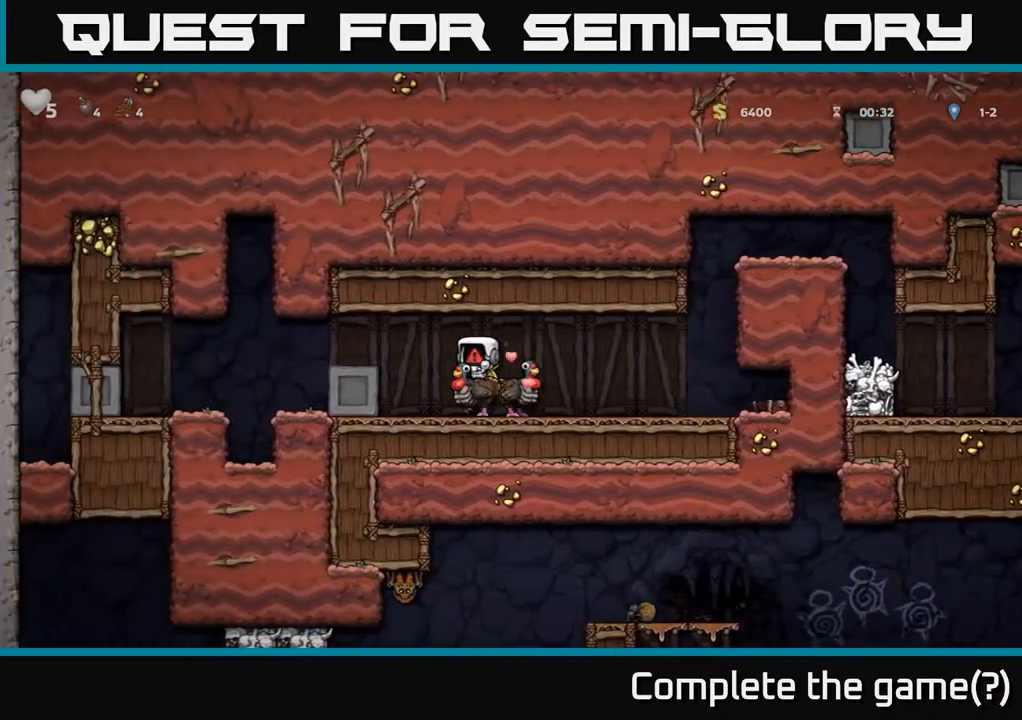
{"buttons": [], "left_stick": "center", "events": []}
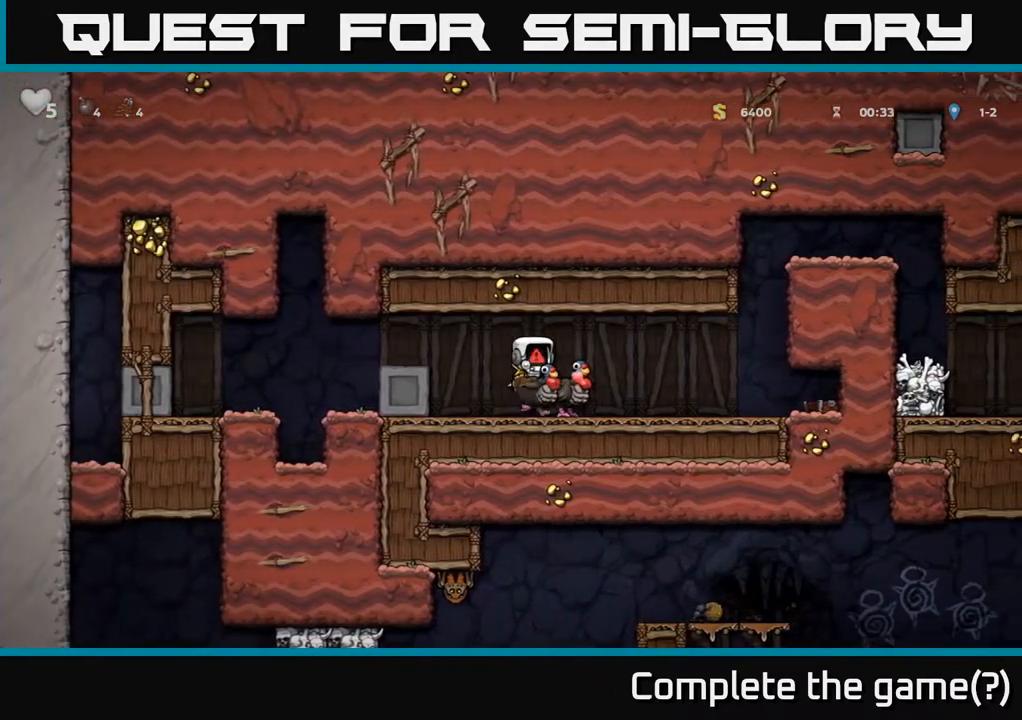
{"buttons": [], "left_stick": "center", "events": []}
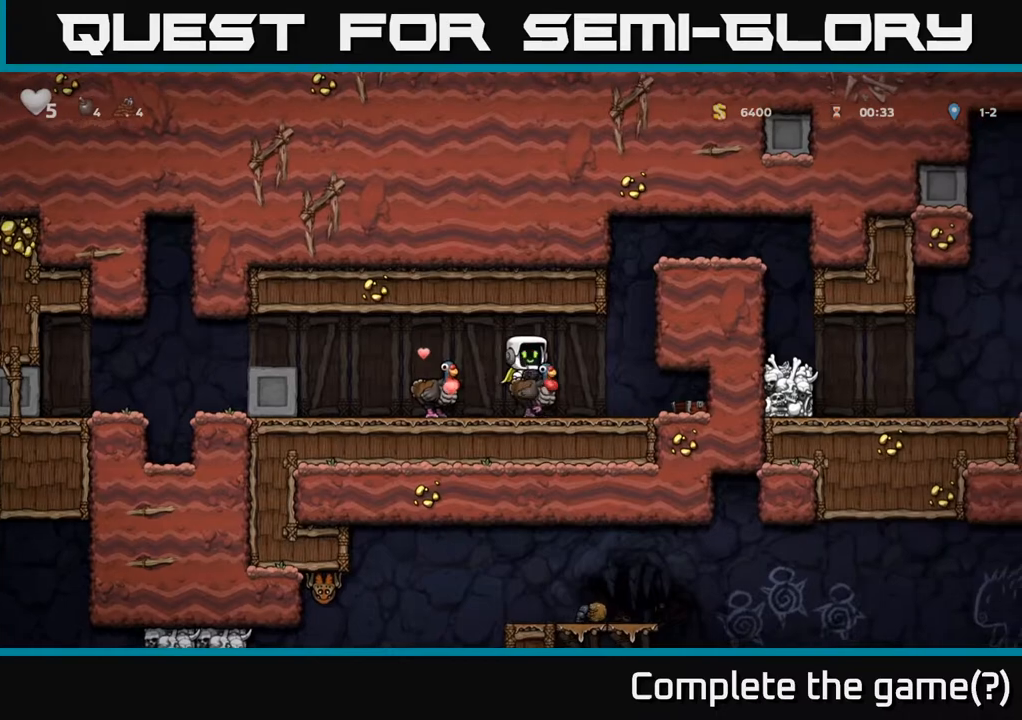
{"buttons": ["A", "DPAD_DOWN"], "left_stick": "center", "events": [[400, "DPAD_DOWN", "down"], [483, "A", "down"]]}
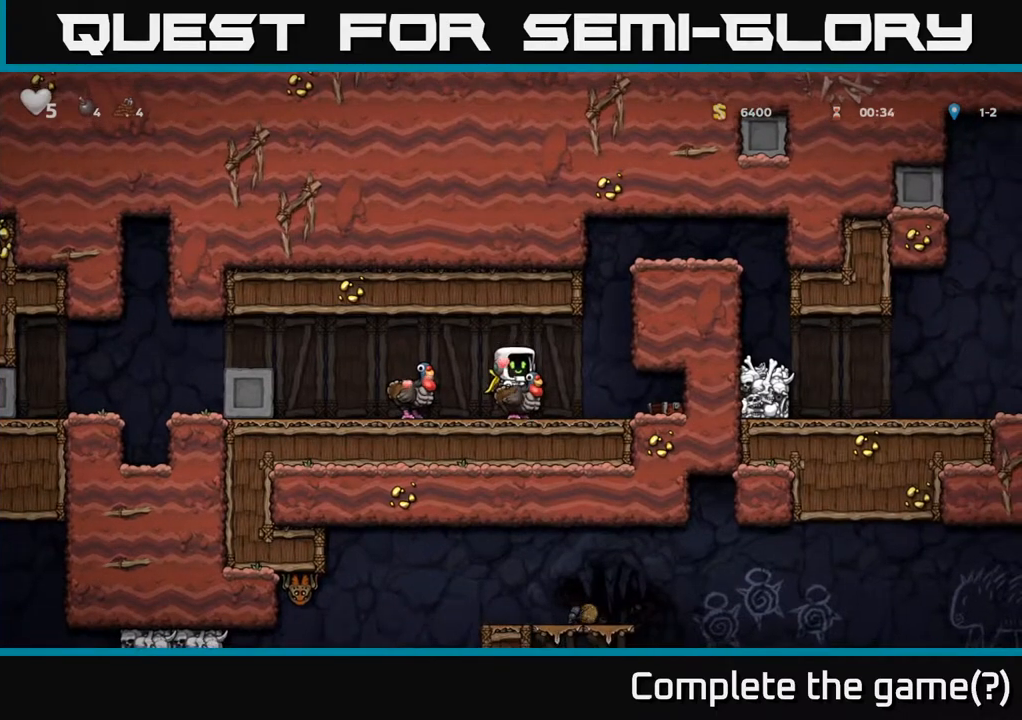
{"buttons": [], "left_stick": "center", "events": [[83, "A", "up"], [150, "DPAD_DOWN", "up"], [217, "DPAD_LEFT", "down"], [267, "A", "down"], [383, "A", "up"], [417, "DPAD_LEFT", "up"]]}
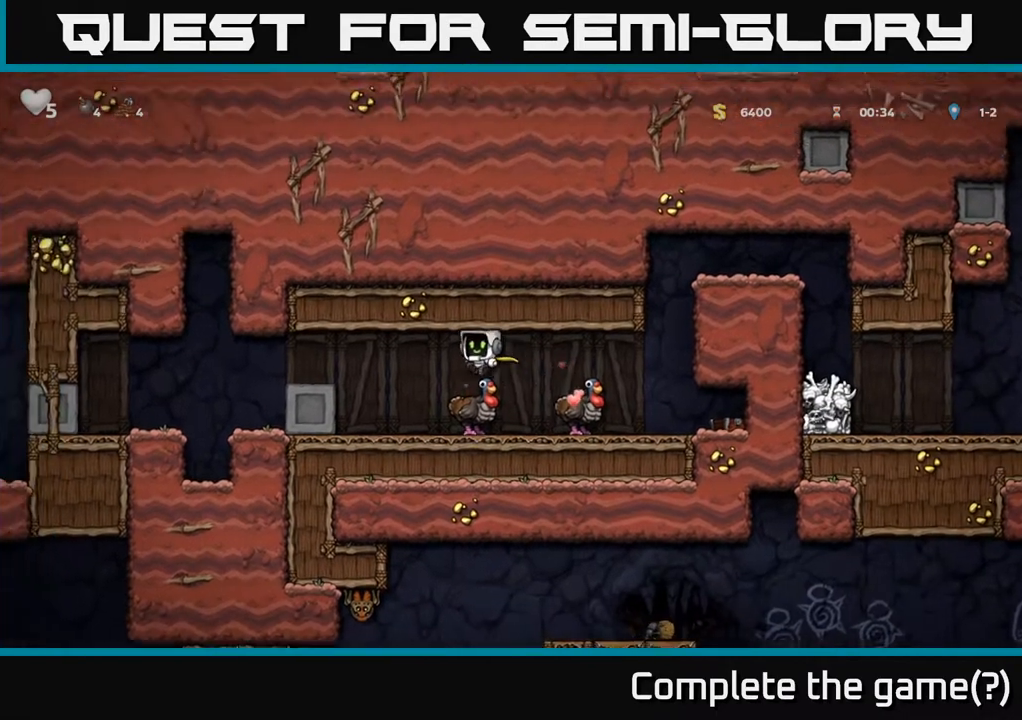
{"buttons": [], "left_stick": "center", "events": [[217, "DPAD_RIGHT", "down"], [417, "DPAD_RIGHT", "up"]]}
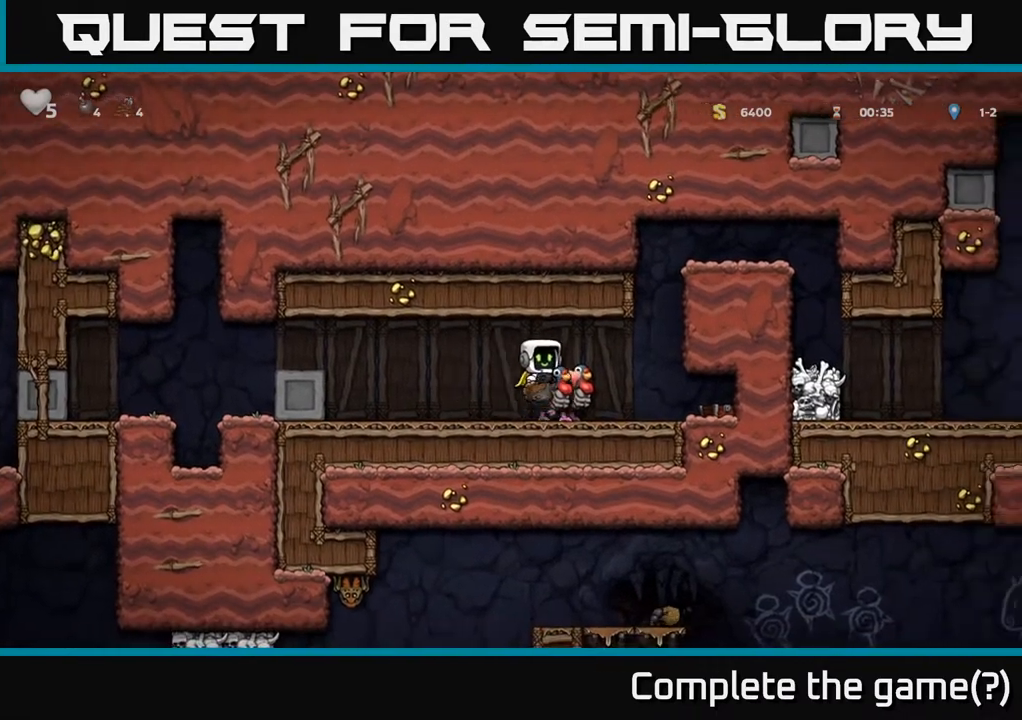
{"buttons": ["DPAD_DOWN"], "left_stick": "center", "events": [[100, "DPAD_DOWN", "down"], [217, "A", "down"], [317, "A", "up"]]}
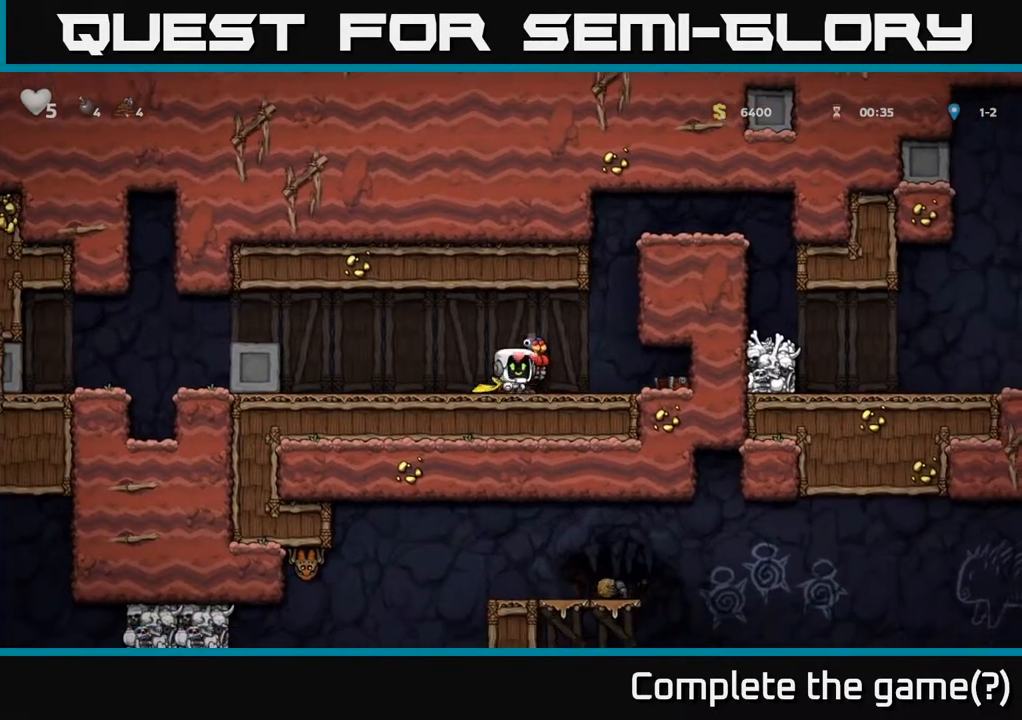
{"buttons": [], "left_stick": "center", "events": [[33, "X", "down"], [150, "DPAD_DOWN", "up"], [150, "X", "up"], [167, "A", "down"], [283, "A", "up"]]}
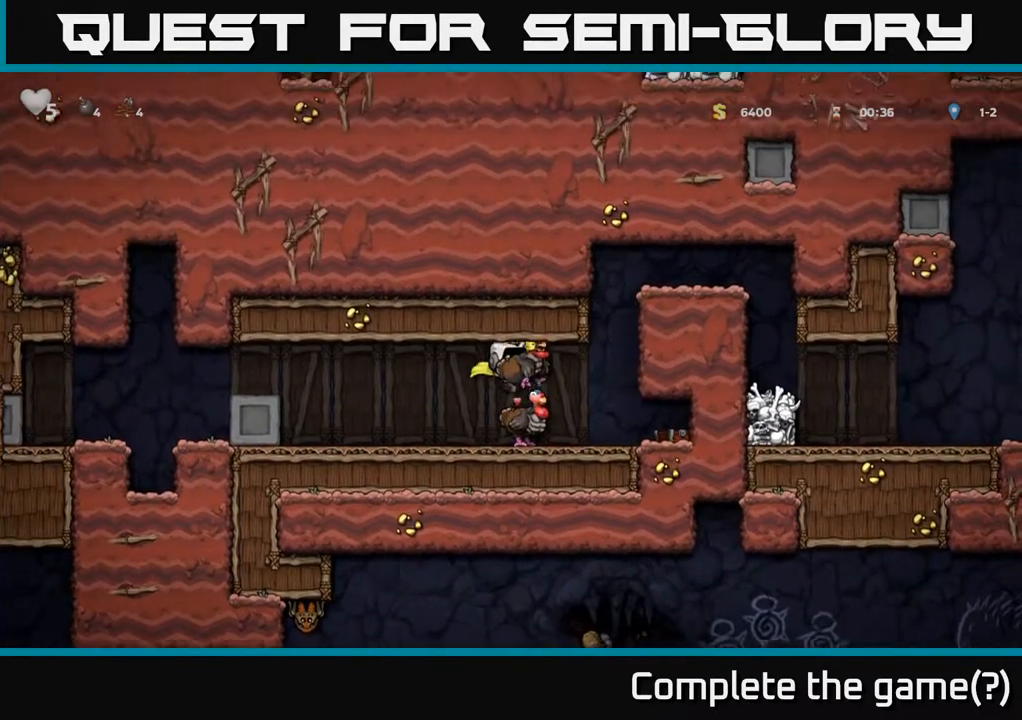
{"buttons": ["DPAD_DOWN"], "left_stick": "center", "events": [[100, "DPAD_RIGHT", "down"], [250, "DPAD_RIGHT", "up"], [383, "DPAD_DOWN", "down"]]}
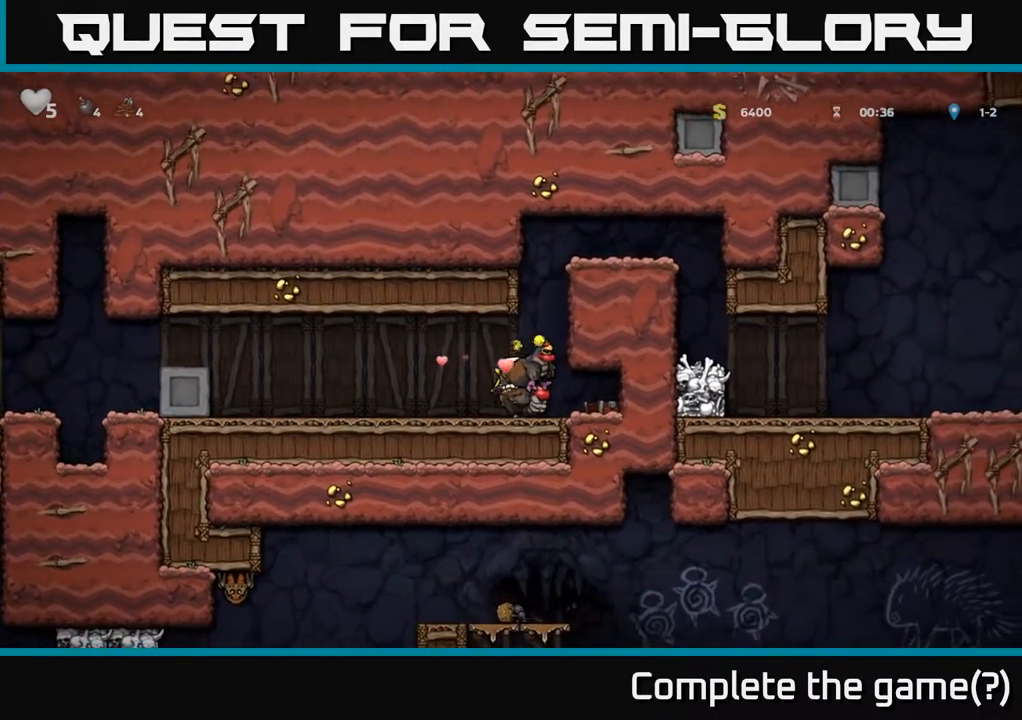
{"buttons": ["DPAD_DOWN"], "left_stick": "center", "events": []}
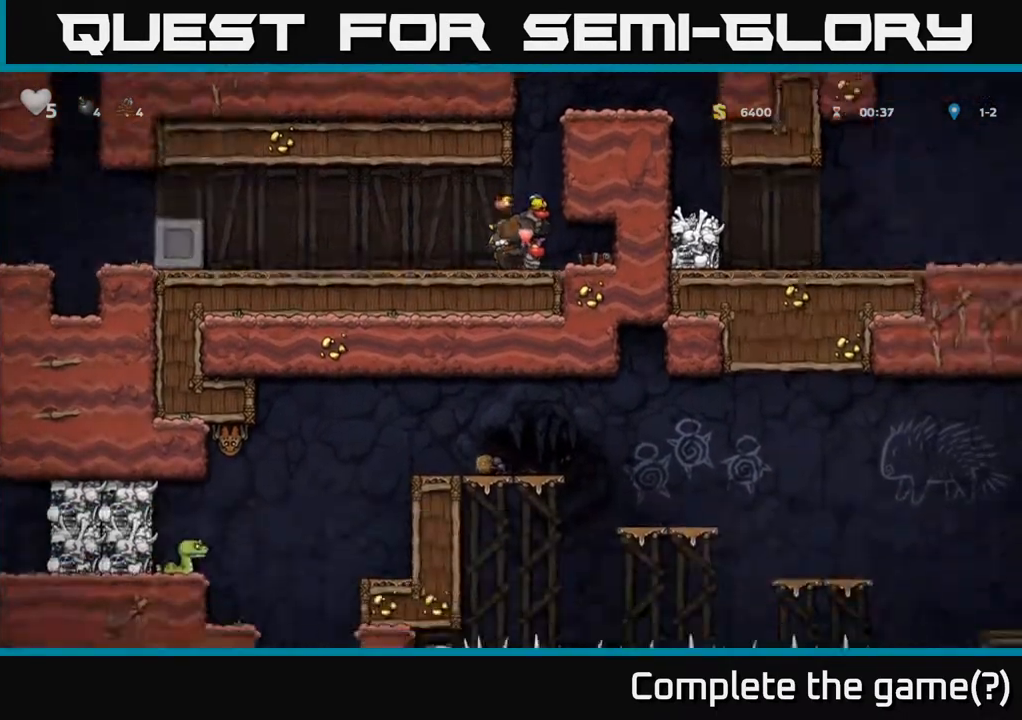
{"buttons": ["DPAD_DOWN"], "left_stick": "center", "events": []}
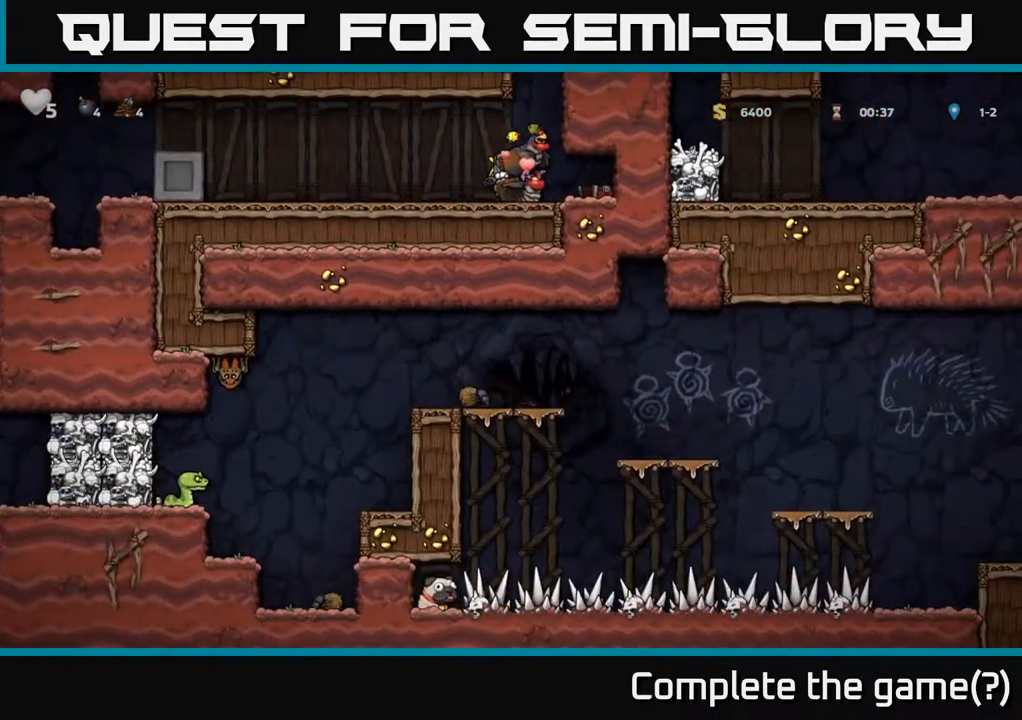
{"buttons": ["DPAD_RIGHT"], "left_stick": "center", "events": [[233, "DPAD_DOWN", "up"], [500, "DPAD_RIGHT", "down"]]}
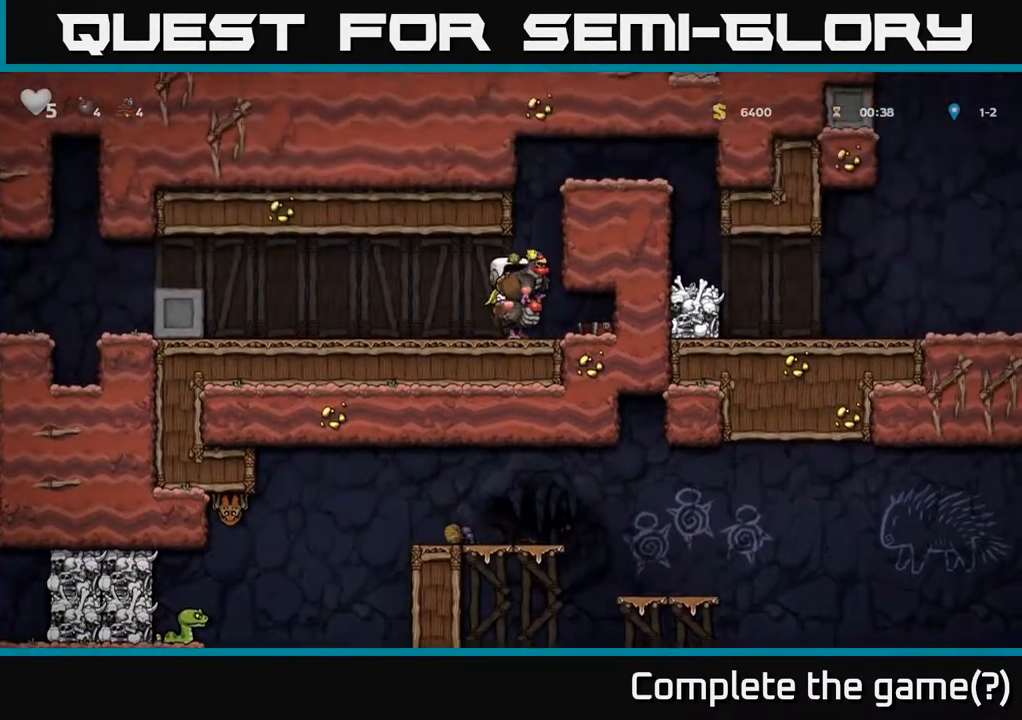
{"buttons": ["DPAD_RIGHT"], "left_stick": "center", "events": [[17, "A", "down"], [100, "DPAD_RIGHT", "up"], [167, "A", "up"], [217, "A", "down"], [283, "DPAD_RIGHT", "down"], [500, "A", "up"]]}
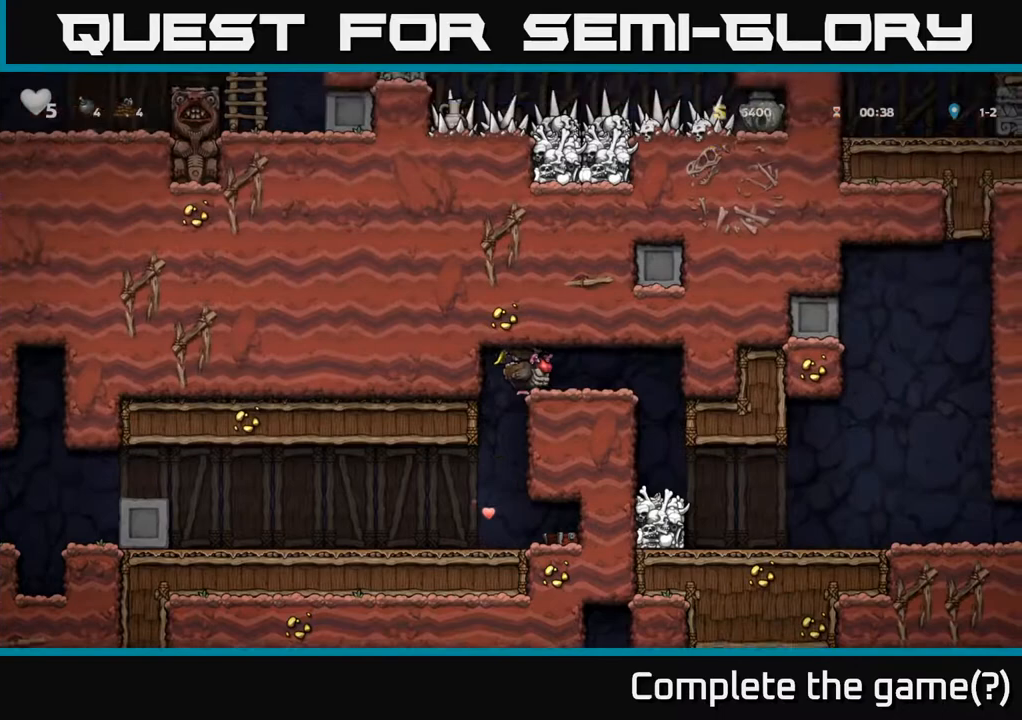
{"buttons": ["DPAD_RIGHT"], "left_stick": "center", "events": []}
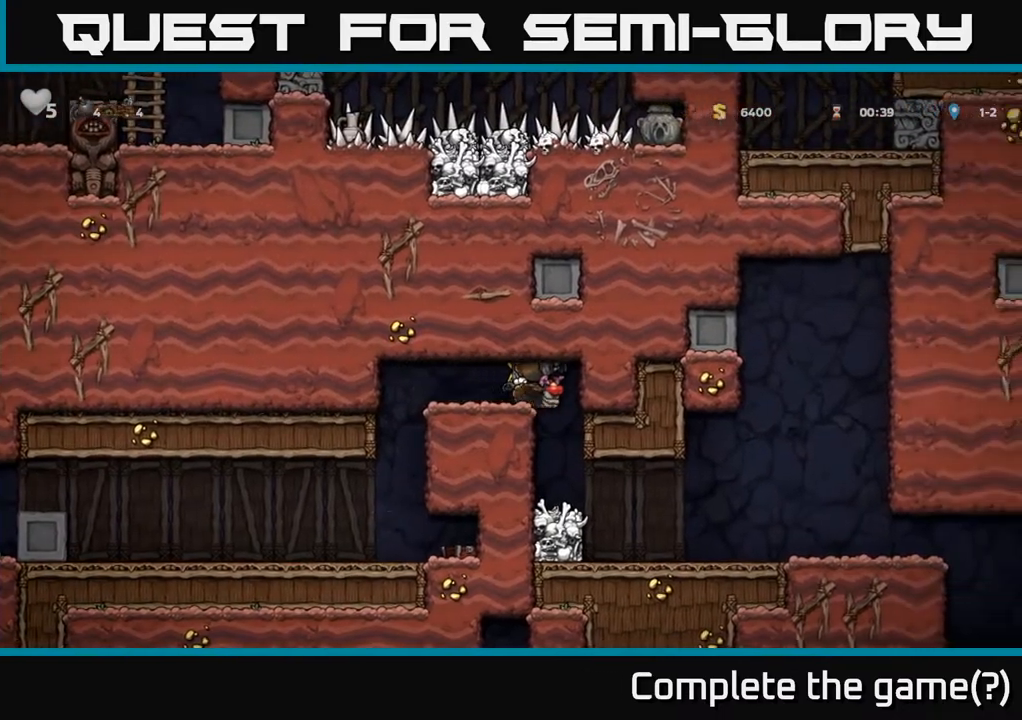
{"buttons": ["DPAD_RIGHT"], "left_stick": "center", "events": []}
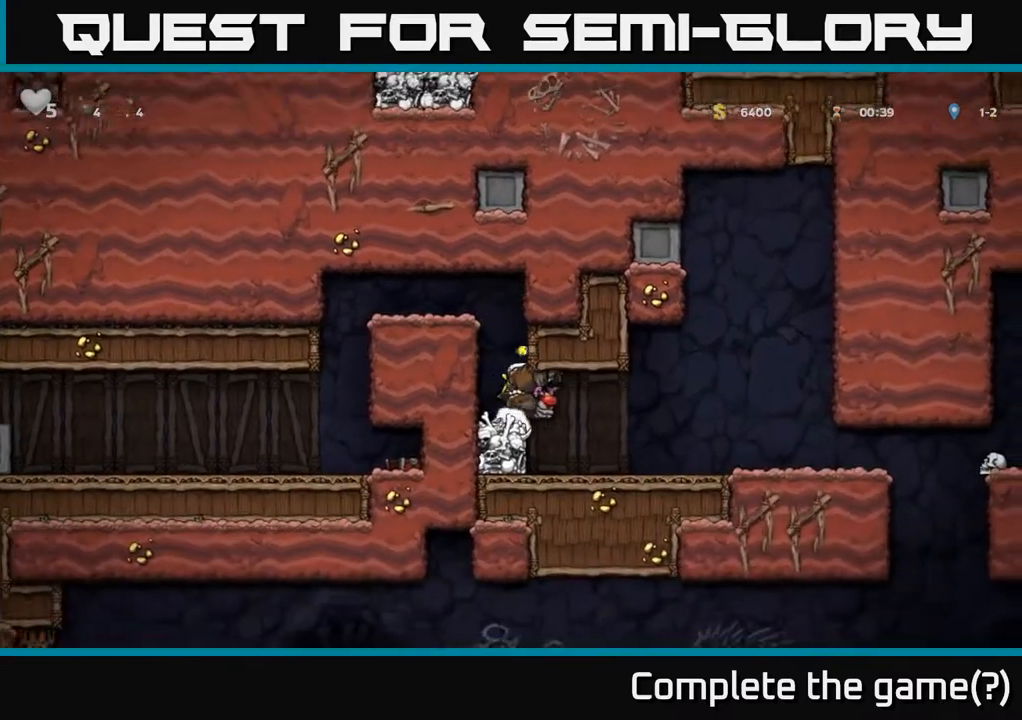
{"buttons": ["DPAD_RIGHT"], "left_stick": "center", "events": []}
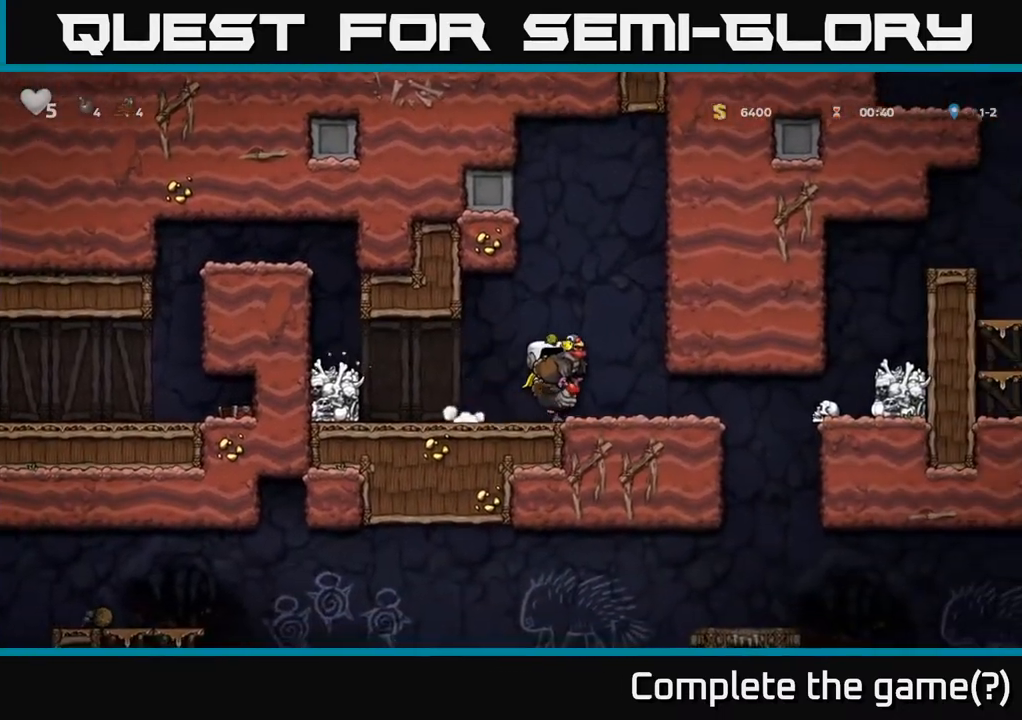
{"buttons": ["A", "DPAD_RIGHT"], "left_stick": "center", "events": [[417, "A", "down"]]}
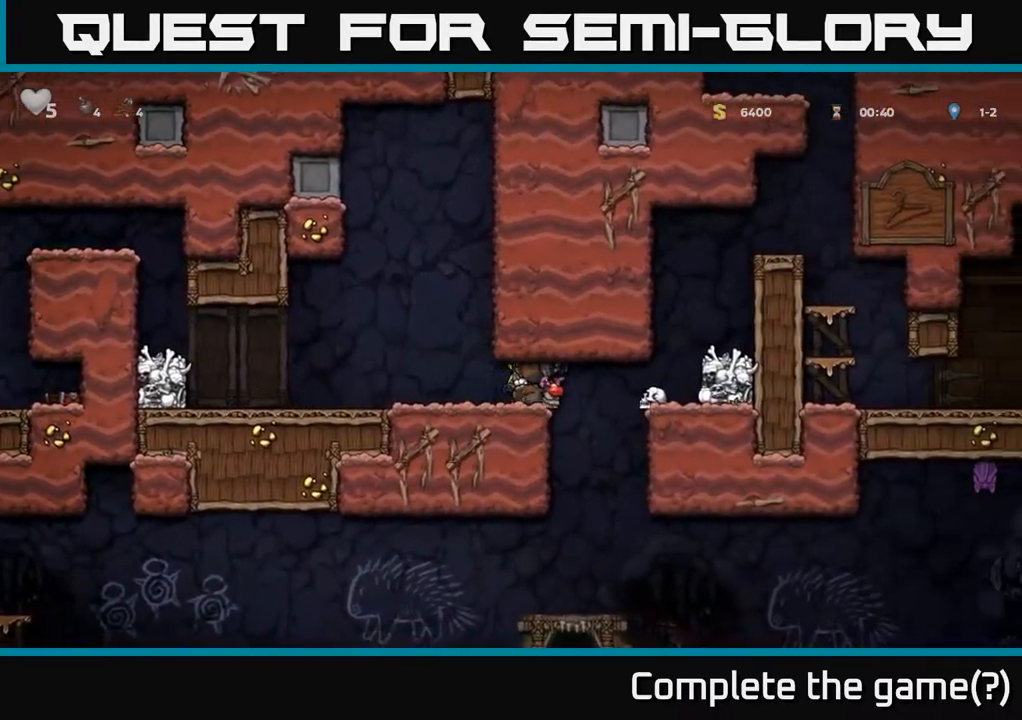
{"buttons": ["A", "DPAD_RIGHT"], "left_stick": "center", "events": [[17, "A", "up"], [133, "A", "down"], [233, "A", "up"], [283, "A", "down"], [400, "A", "up"], [467, "A", "down"]]}
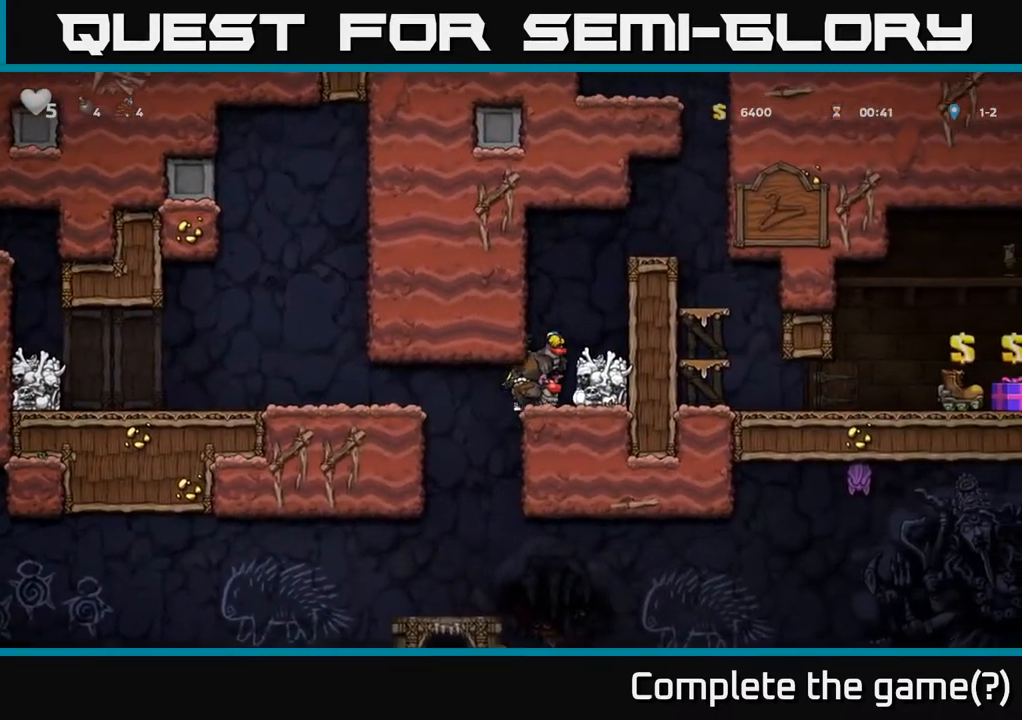
{"buttons": [], "left_stick": "center", "events": [[83, "A", "up"], [233, "DPAD_RIGHT", "up"]]}
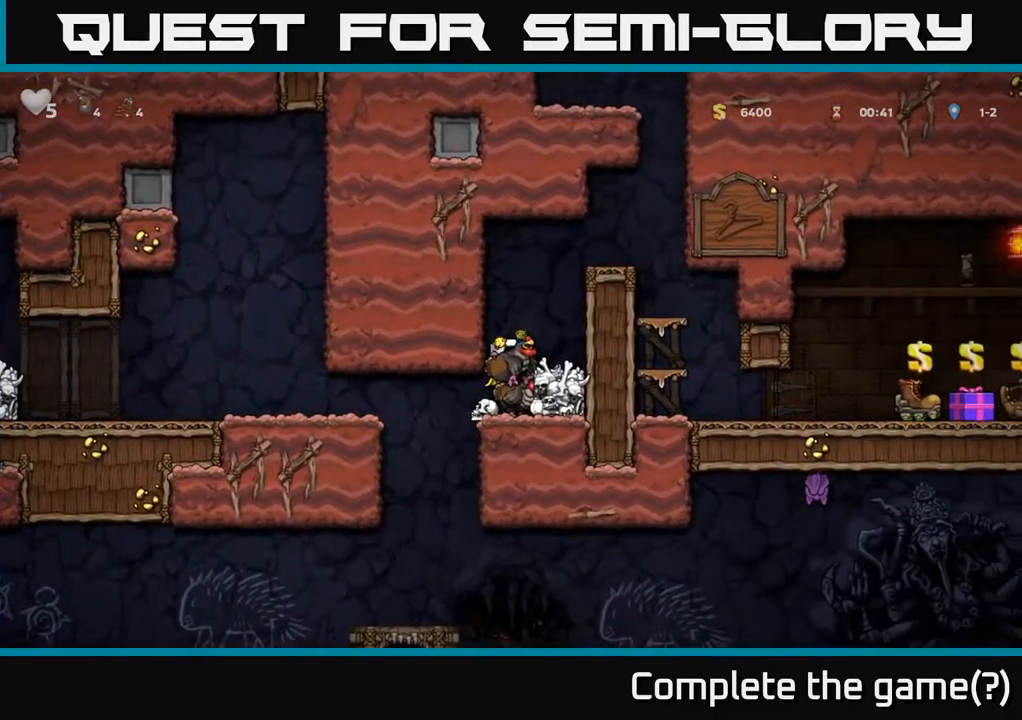
{"buttons": ["DPAD_DOWN"], "left_stick": "center", "events": [[100, "DPAD_DOWN", "down"]]}